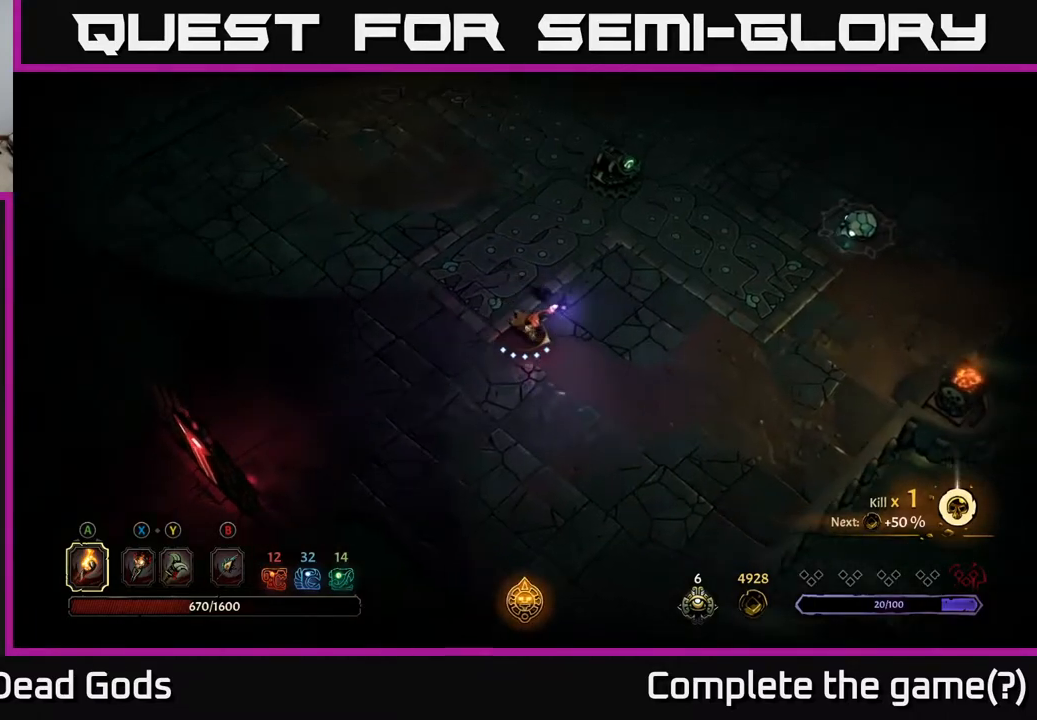
Gameplay with a controller (Xbox layout); each line is a JSON object with the inputs held at the frame after it. "events" lists button and stick changes between this image and that frame as [ms after this image, input, new state], when the widget could be followed in between.
{"buttons": [], "left_stick": "right", "right_stick": "center", "events": []}
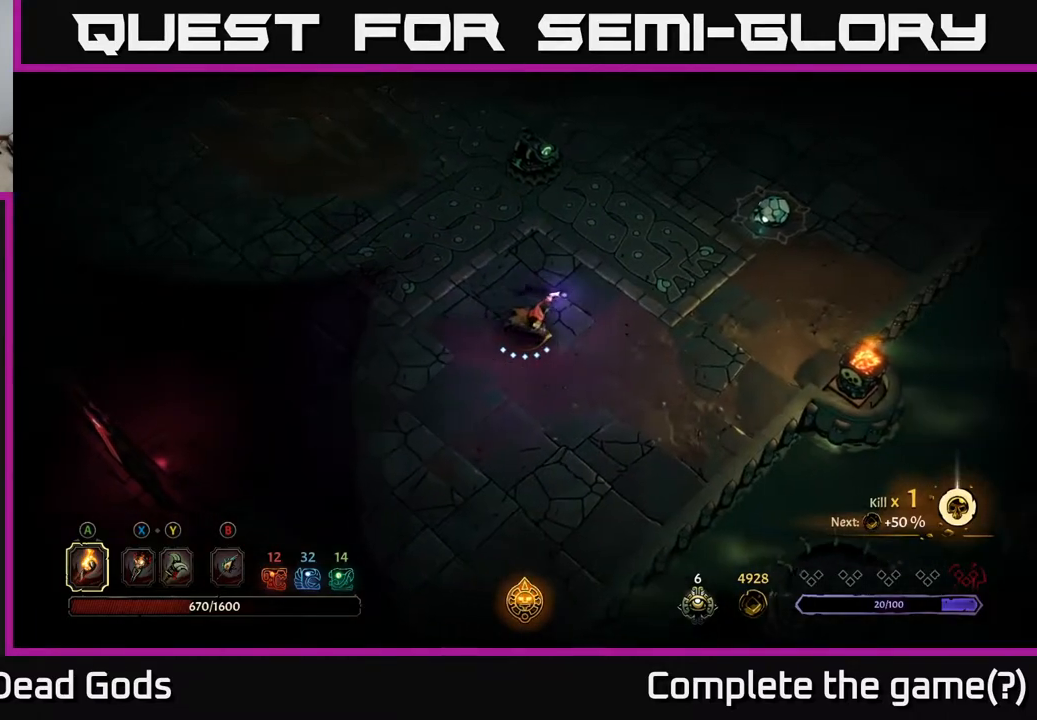
{"buttons": [], "left_stick": "right", "right_stick": "center", "events": [[33, "Y", "down"], [100, "Y", "up"]]}
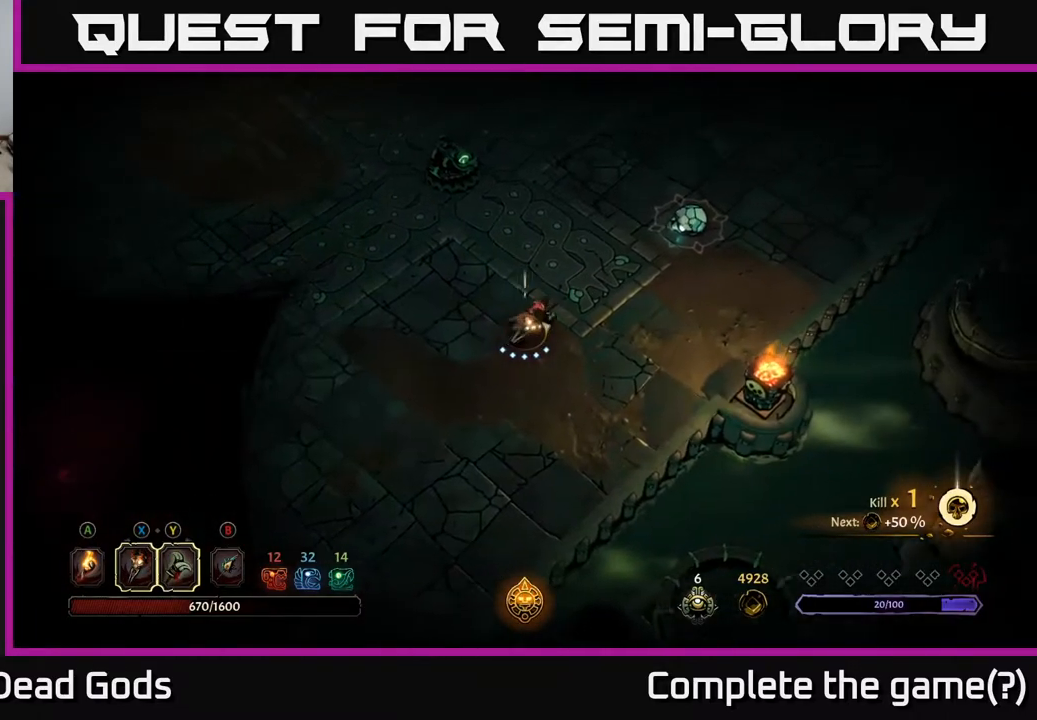
{"buttons": ["Y"], "left_stick": "up-right", "right_stick": "center", "events": [[133, "left_stick", "up-right"], [267, "Y", "down"]]}
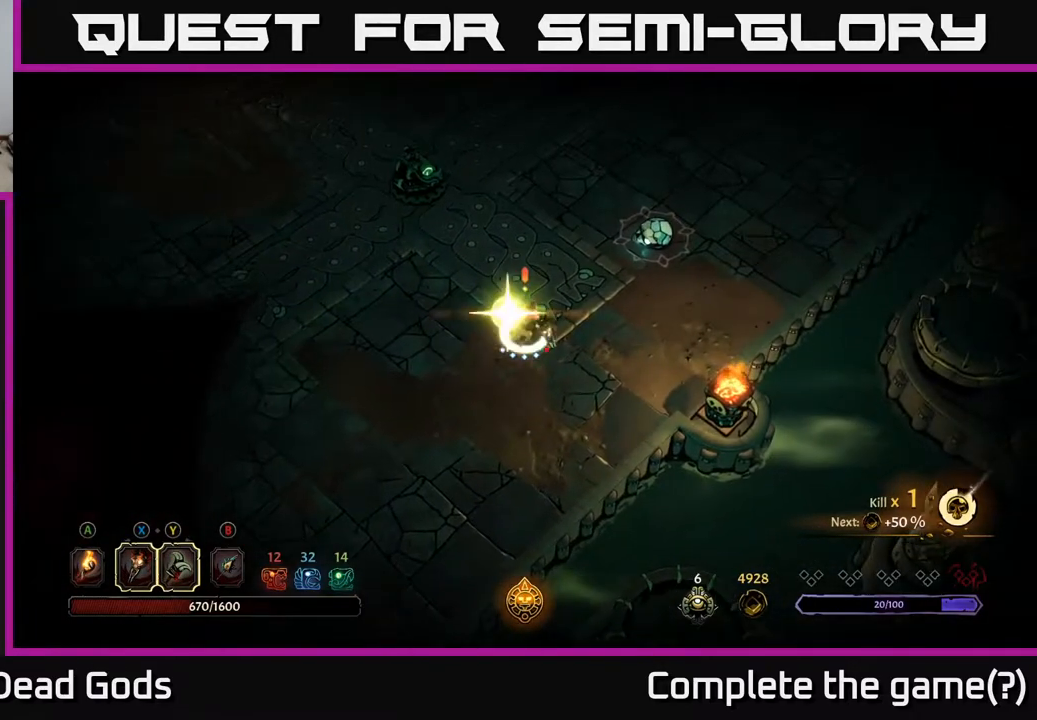
{"buttons": [], "left_stick": "up-right", "right_stick": "center", "events": [[67, "Y", "up"]]}
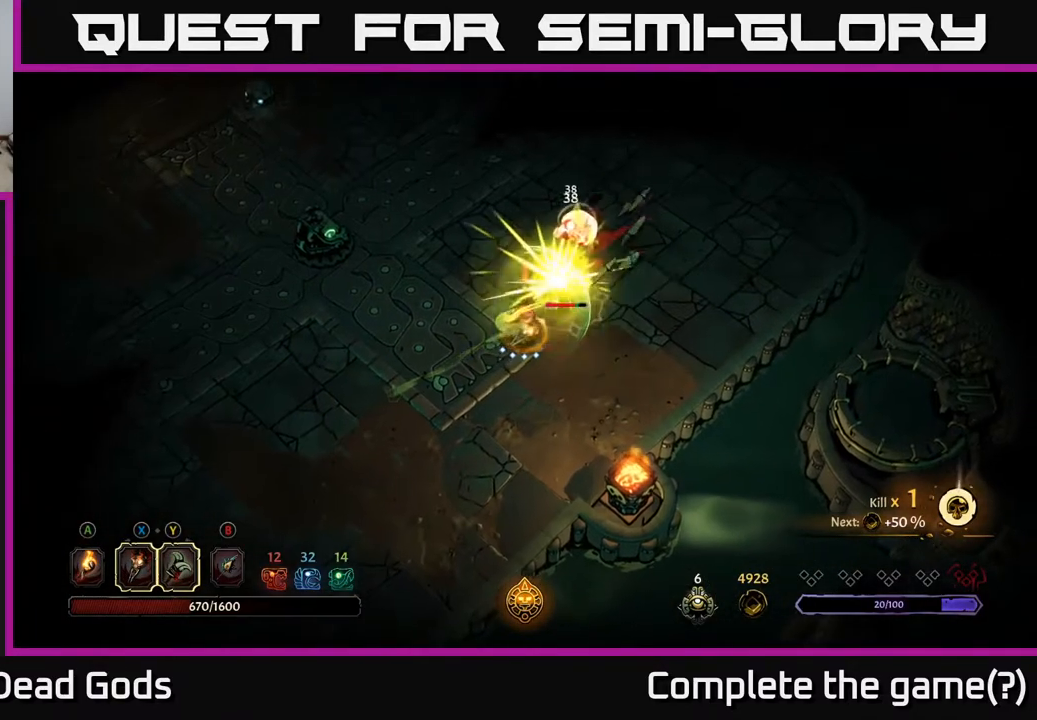
{"buttons": [], "left_stick": "up-right", "right_stick": "center", "events": []}
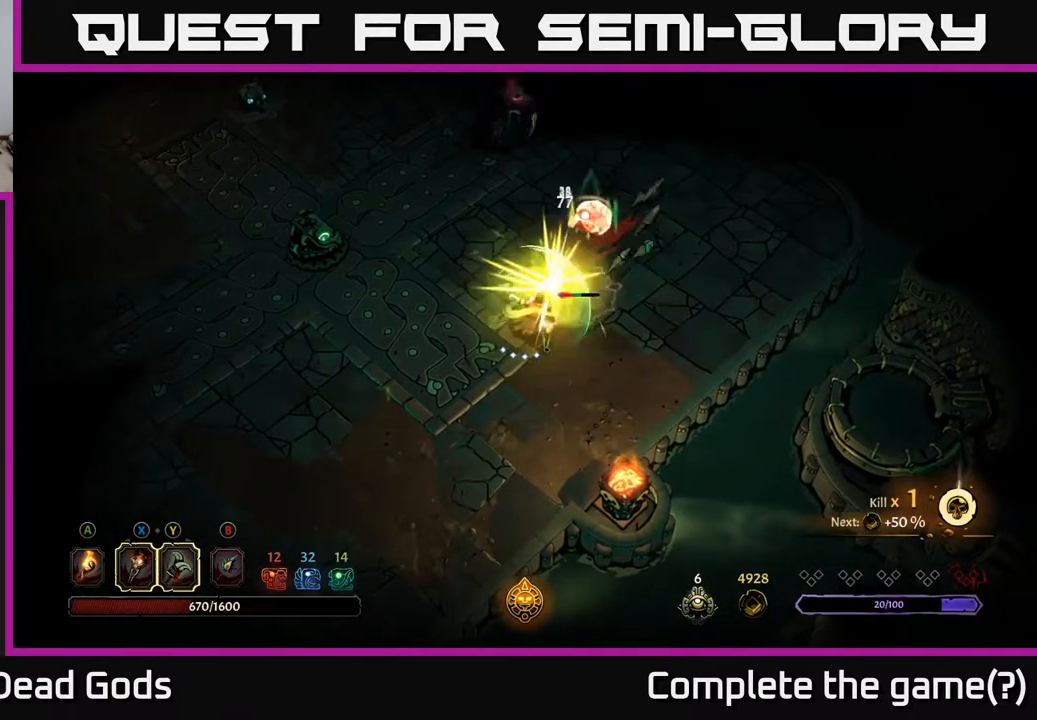
{"buttons": [], "left_stick": "up-right", "right_stick": "center", "events": [[100, "X", "down"], [233, "X", "up"], [383, "X", "down"], [483, "X", "up"]]}
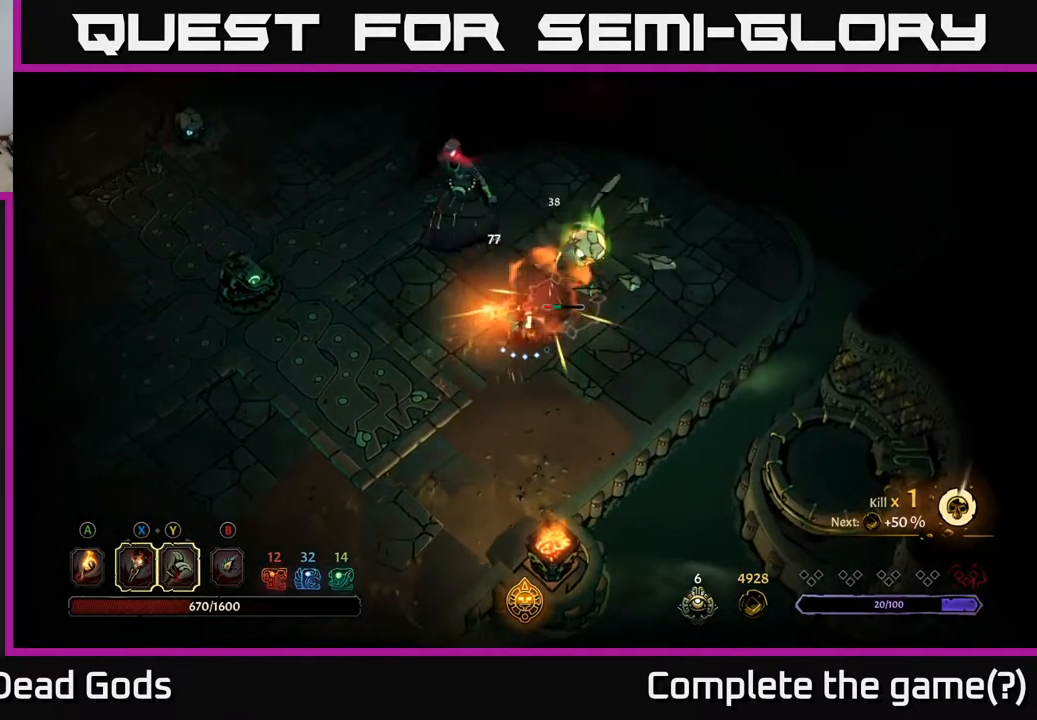
{"buttons": [], "left_stick": "up-right", "right_stick": "center", "events": [[83, "X", "down"], [200, "X", "up"], [300, "X", "down"], [433, "X", "up"]]}
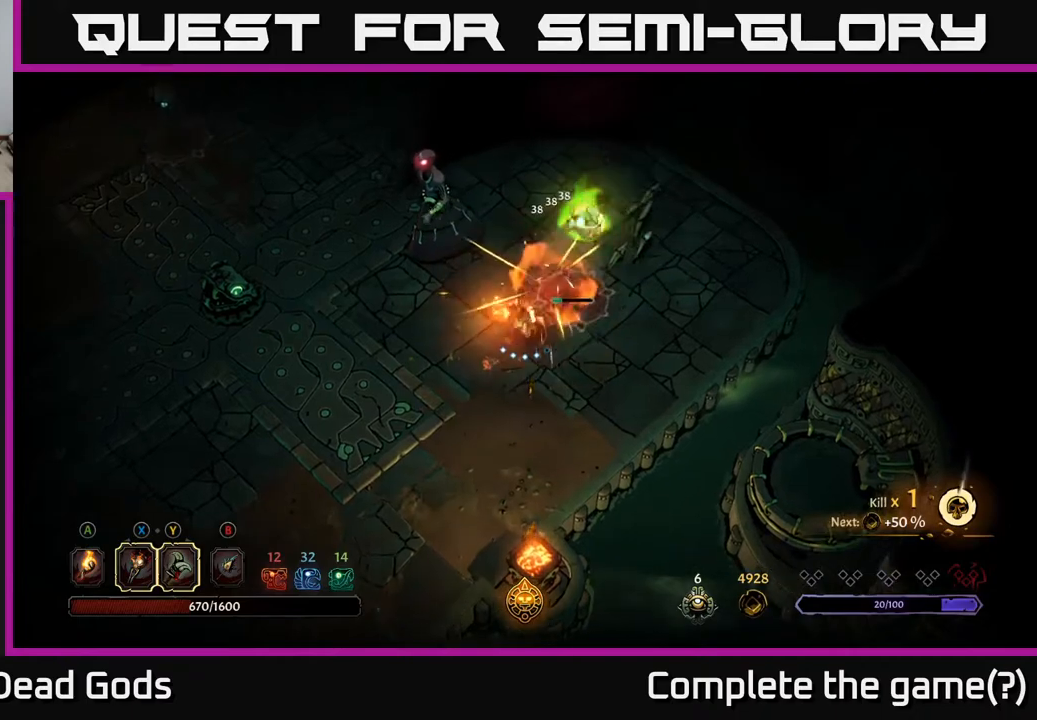
{"buttons": [], "left_stick": "up-right", "right_stick": "center", "events": [[17, "X", "down"], [133, "X", "up"]]}
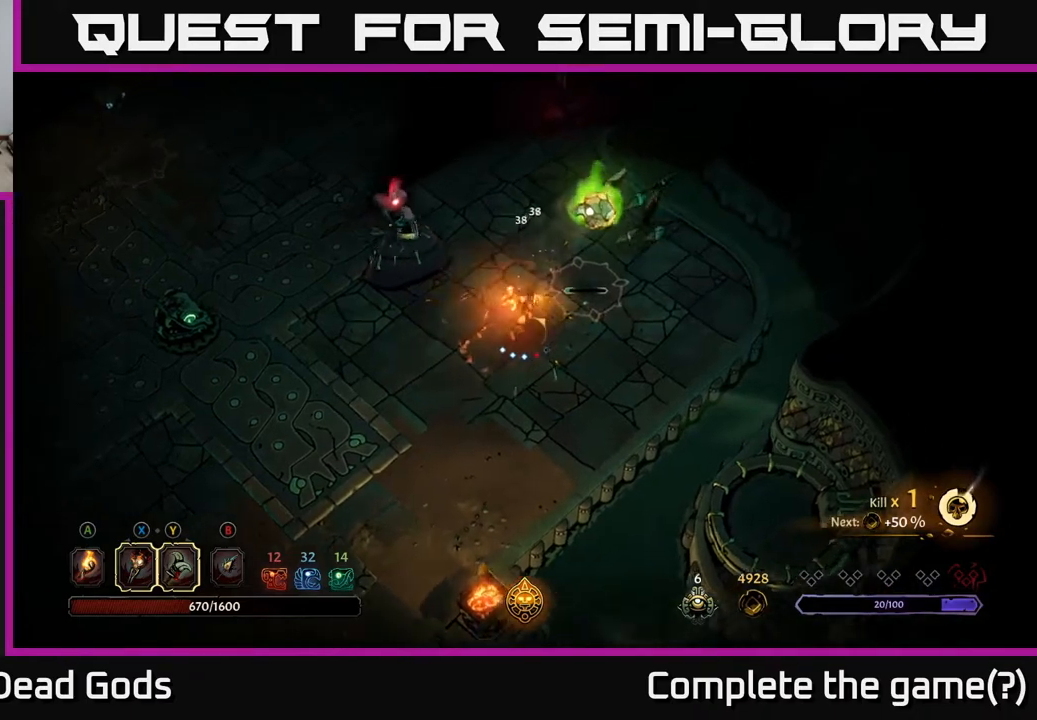
{"buttons": [], "left_stick": "up-left", "right_stick": "center", "events": [[283, "R2", "down"], [283, "left_stick", "up"], [417, "left_stick", "up-left"], [450, "R2", "up"]]}
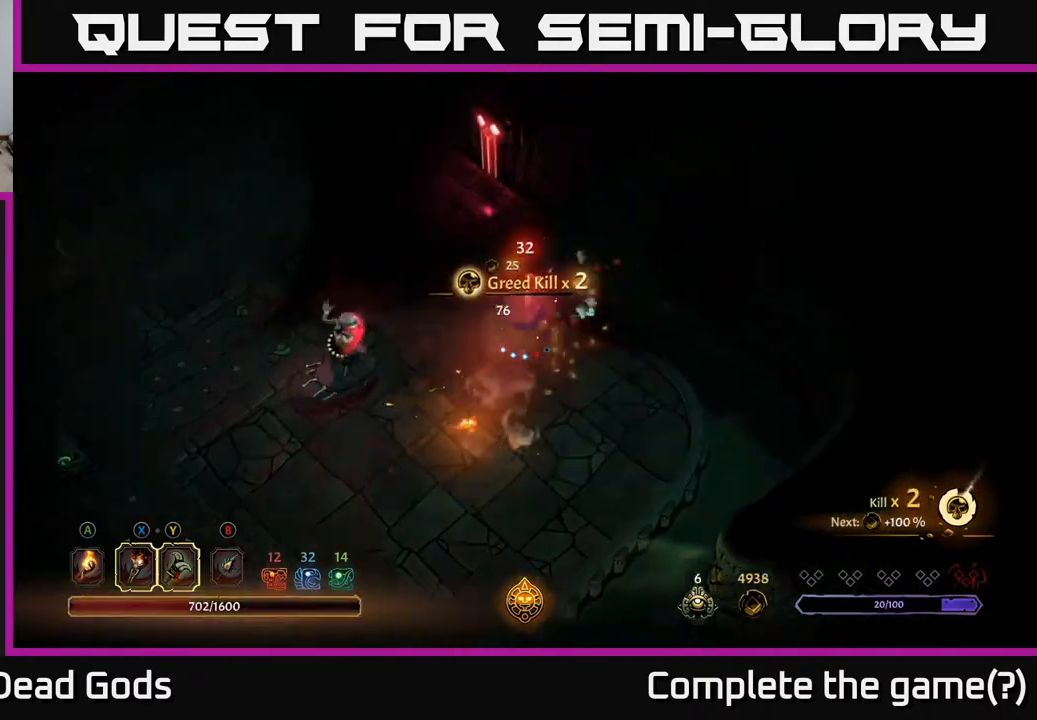
{"buttons": [], "left_stick": "down-left", "right_stick": "center", "events": [[200, "left_stick", "left"], [367, "left_stick", "down-left"]]}
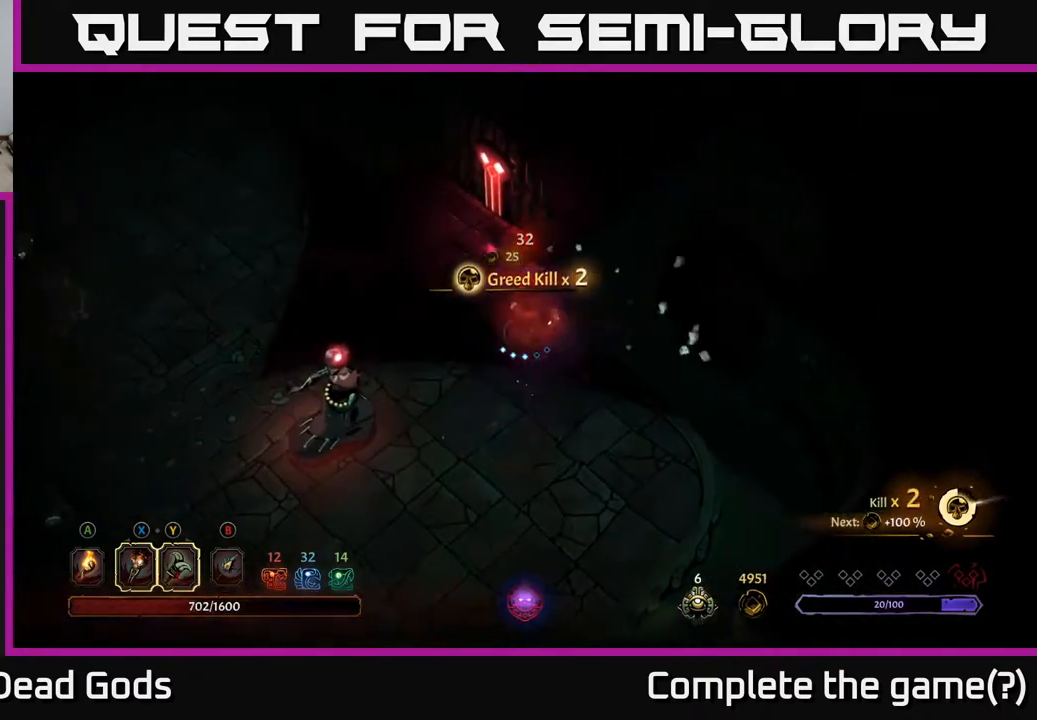
{"buttons": [], "left_stick": "down-left", "right_stick": "center", "events": []}
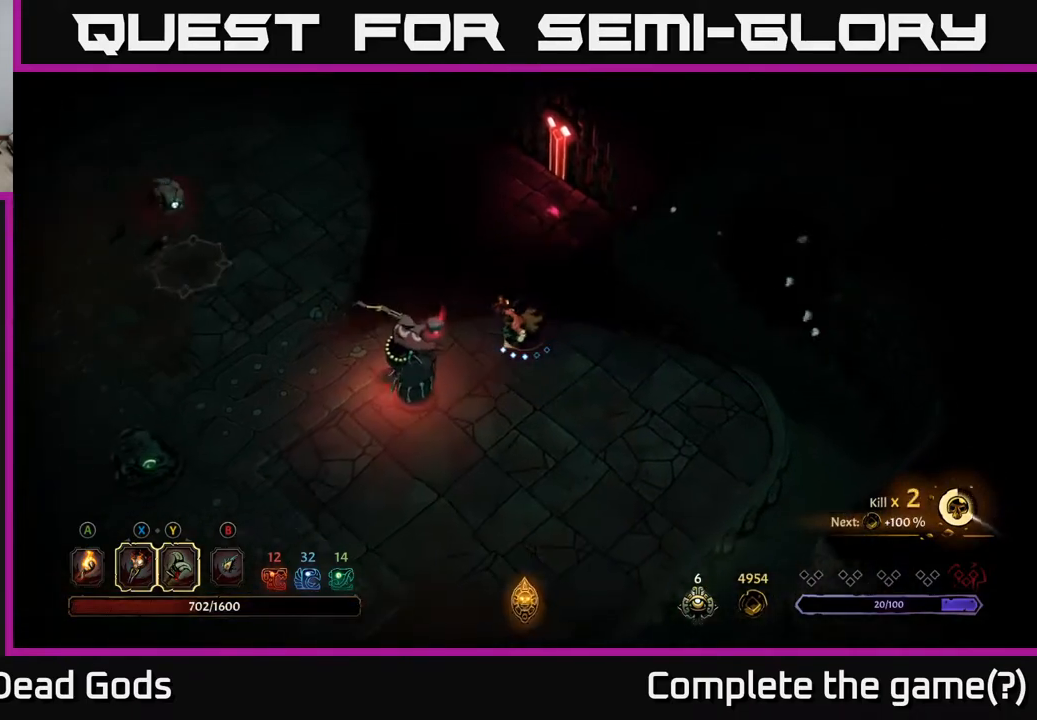
{"buttons": ["Y"], "left_stick": "down-left", "right_stick": "center", "events": [[183, "Y", "down"]]}
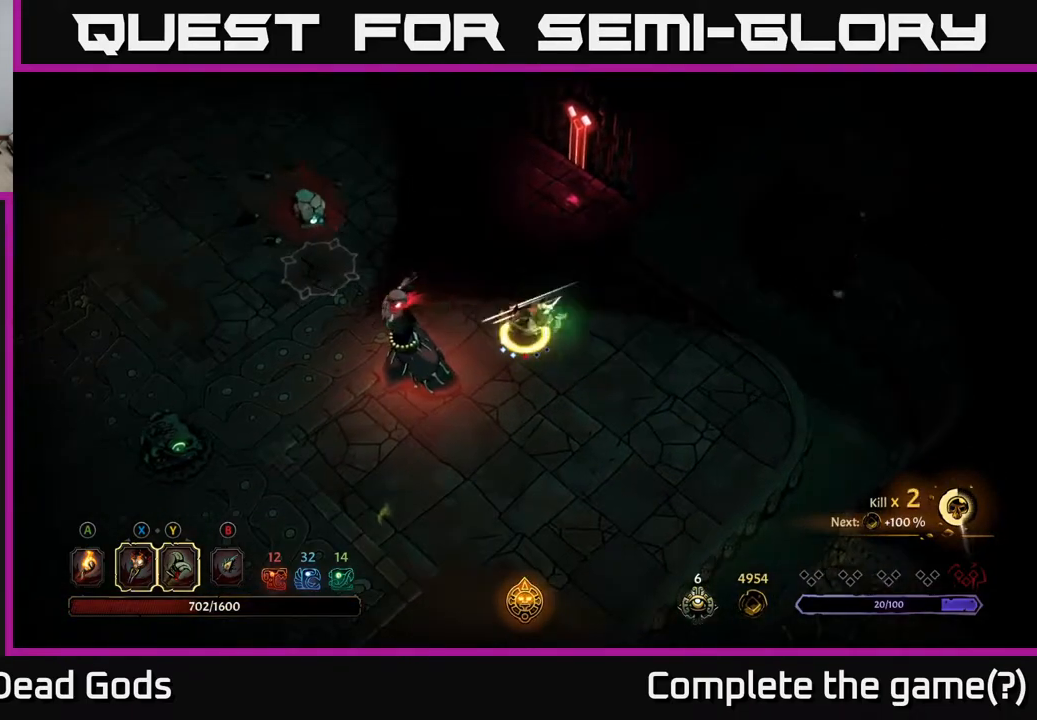
{"buttons": [], "left_stick": "center", "right_stick": "center", "events": [[17, "Y", "up"], [283, "left_stick", "left"], [417, "left_stick", "center"]]}
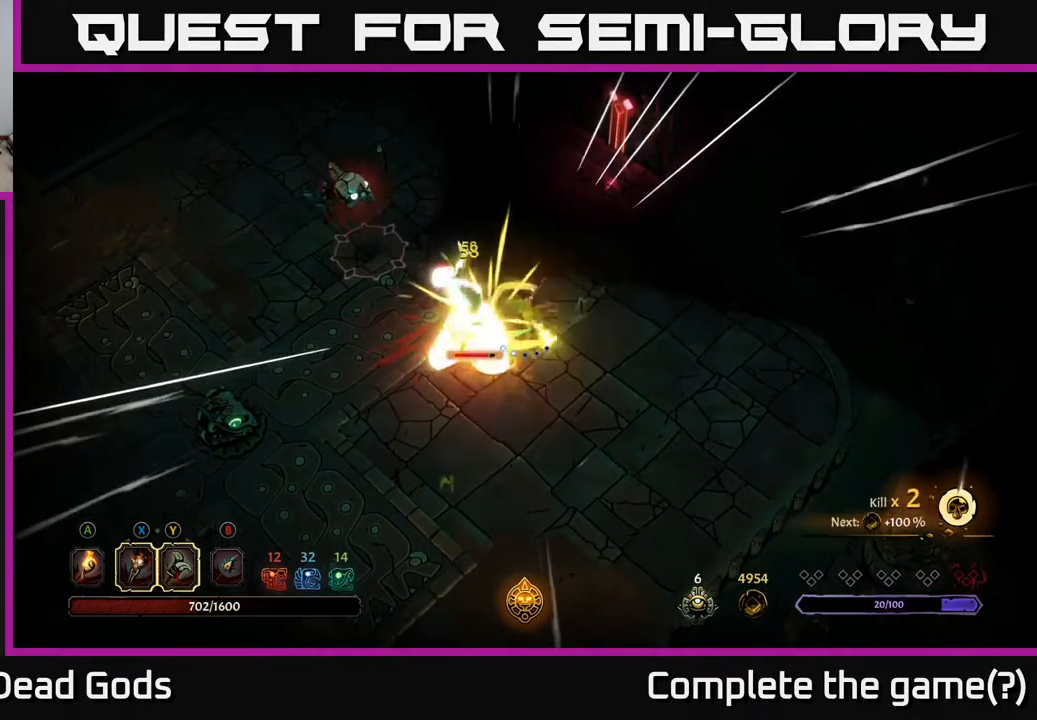
{"buttons": [], "left_stick": "down-right", "right_stick": "center", "events": [[83, "left_stick", "down-left"], [183, "R2", "down"], [283, "left_stick", "down"], [367, "R2", "up"], [483, "left_stick", "down-right"]]}
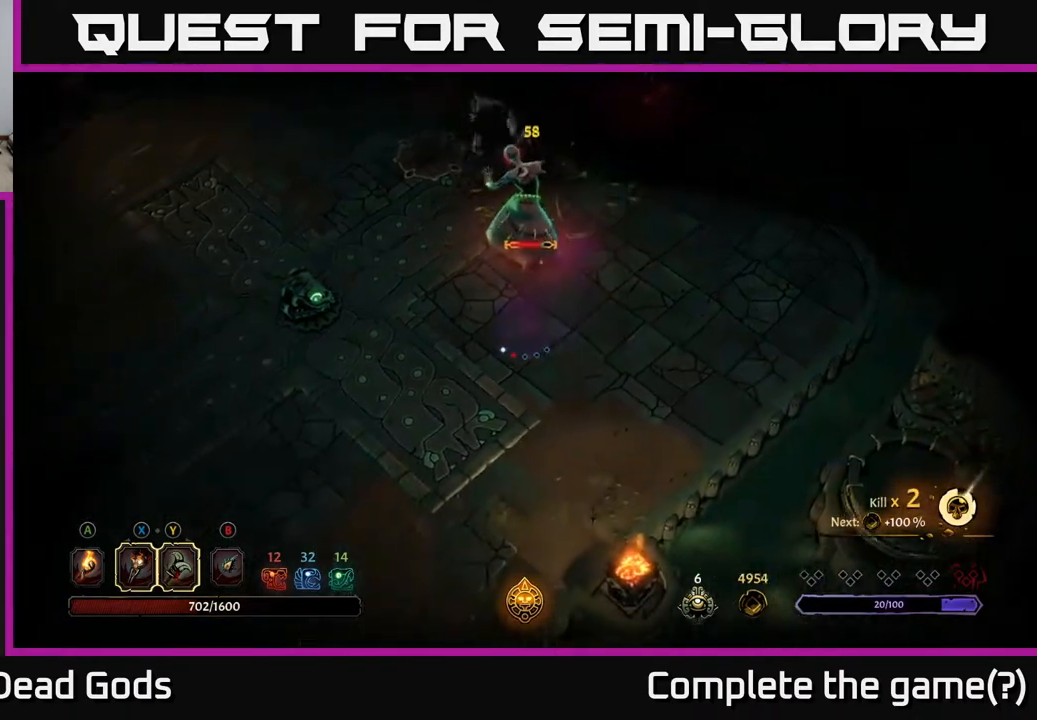
{"buttons": [], "left_stick": "up-right", "right_stick": "center", "events": [[417, "left_stick", "up-right"]]}
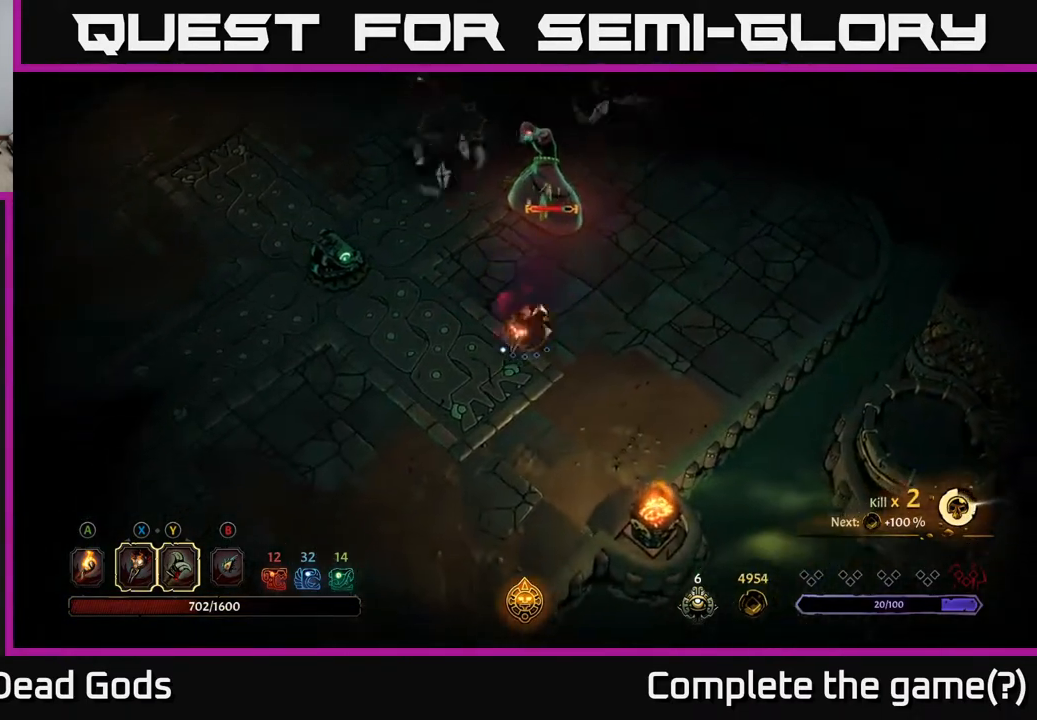
{"buttons": [], "left_stick": "right", "right_stick": "center", "events": [[150, "left_stick", "right"]]}
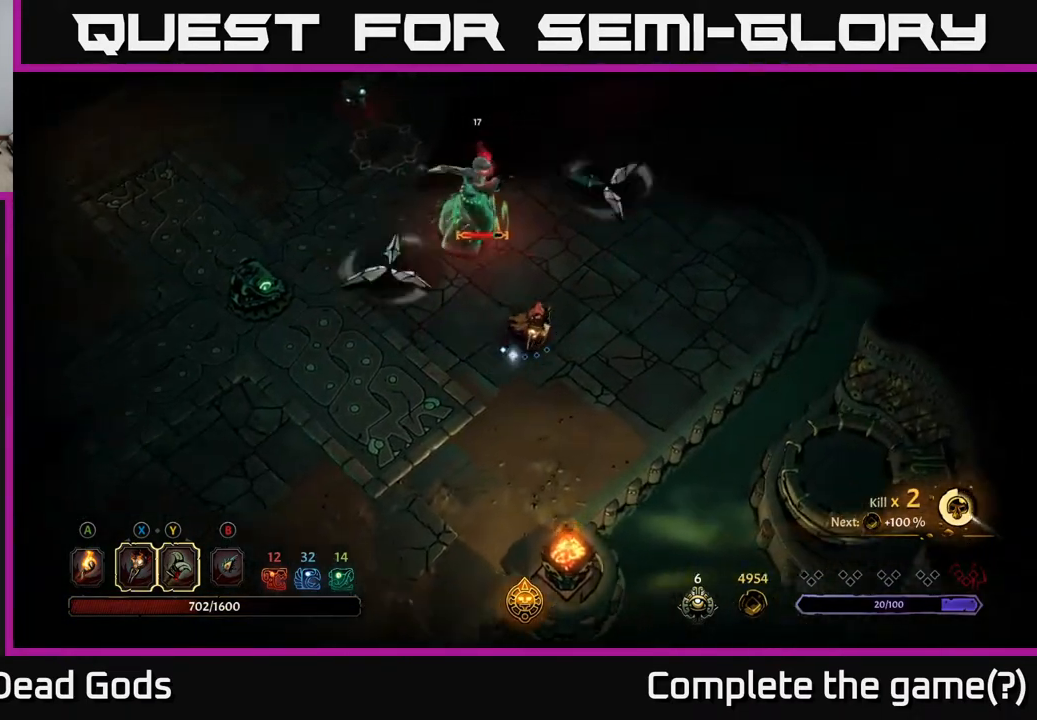
{"buttons": ["R2"], "left_stick": "up", "right_stick": "center", "events": [[100, "left_stick", "up"], [483, "R2", "down"]]}
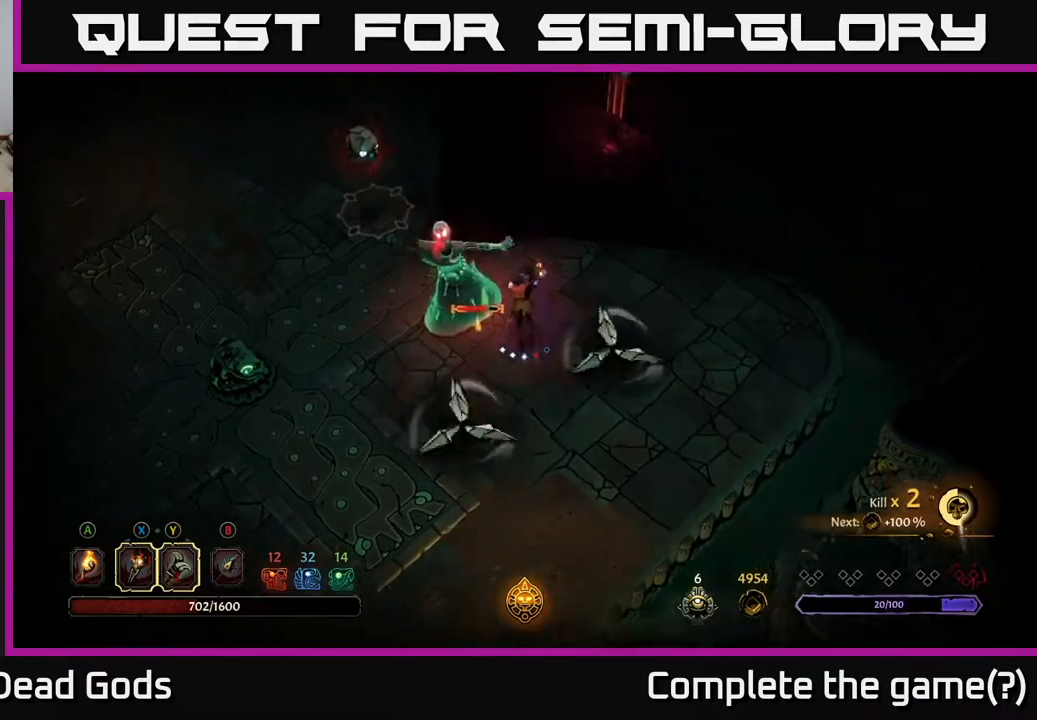
{"buttons": [], "left_stick": "left", "right_stick": "center", "events": [[217, "R2", "up"], [217, "left_stick", "up-left"], [383, "left_stick", "left"]]}
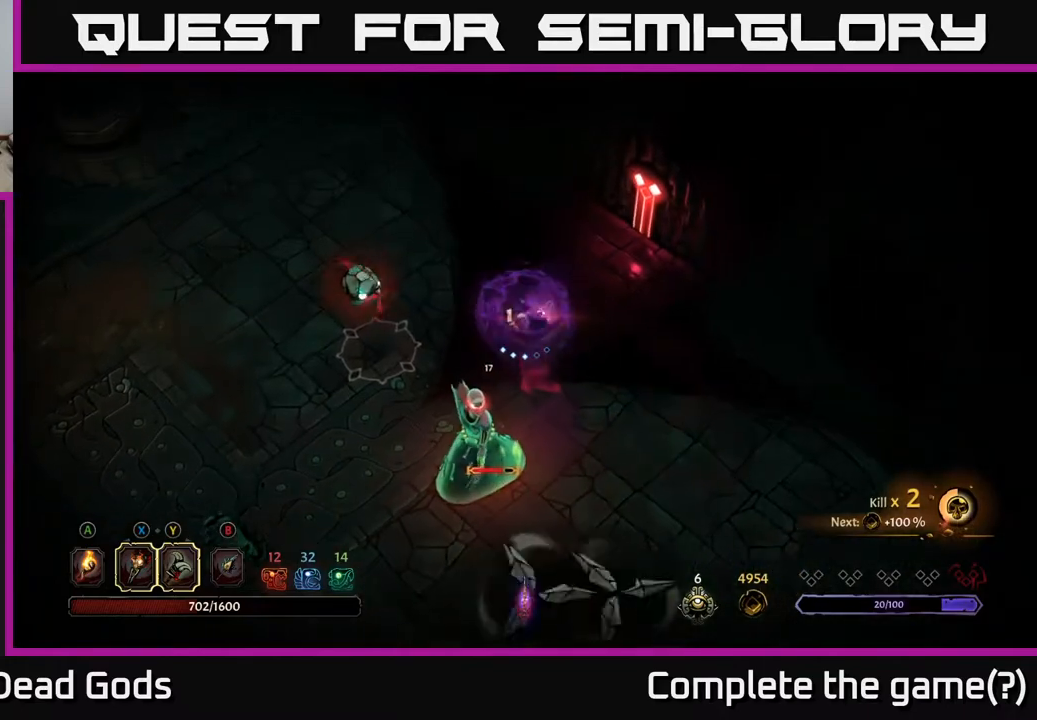
{"buttons": ["X"], "left_stick": "left", "right_stick": "center", "events": [[250, "X", "down"], [333, "X", "up"], [483, "X", "down"]]}
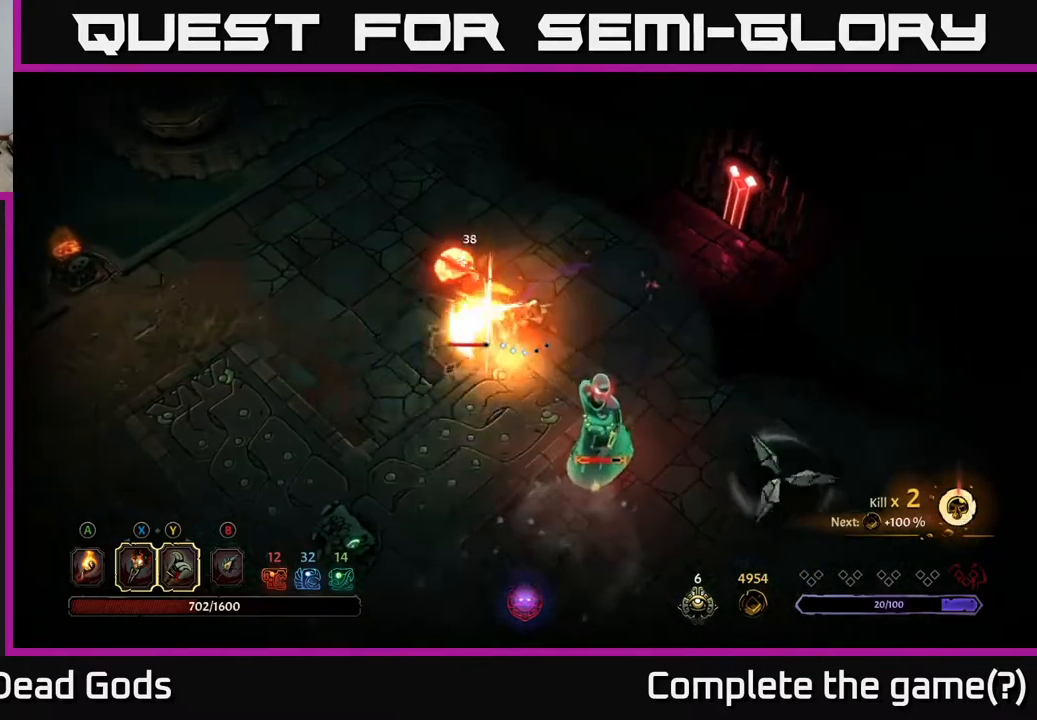
{"buttons": [], "left_stick": "left", "right_stick": "center", "events": [[100, "X", "up"], [200, "X", "down"], [317, "X", "up"], [400, "X", "down"], [500, "X", "up"]]}
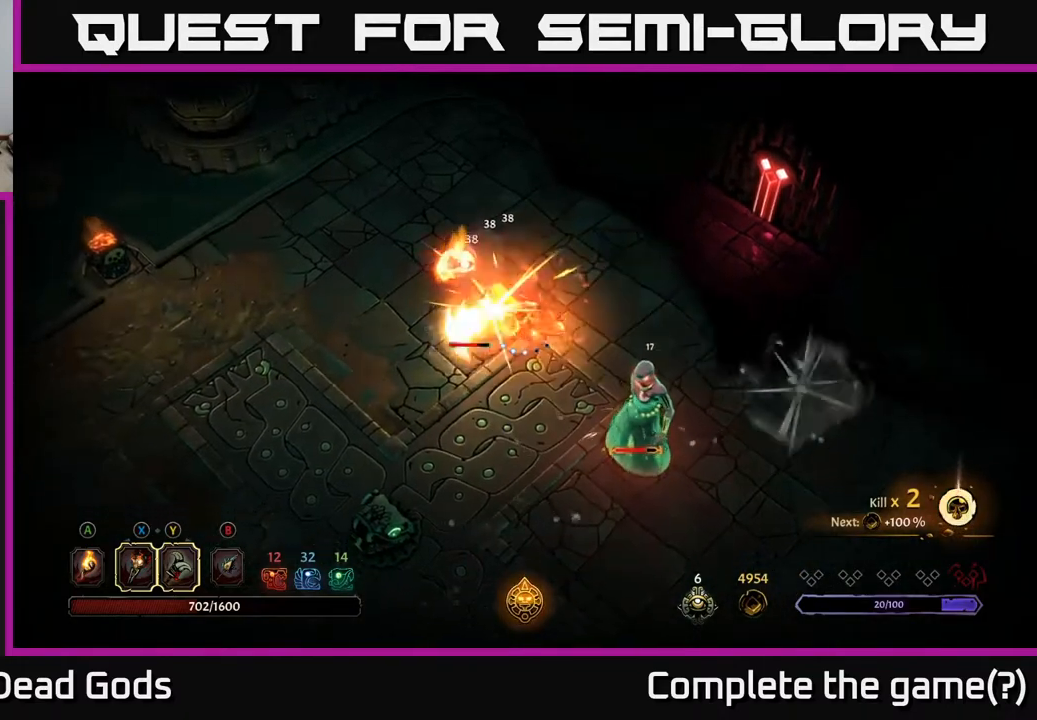
{"buttons": [], "left_stick": "left", "right_stick": "center", "events": [[83, "X", "down"], [183, "X", "up"], [267, "X", "down"], [400, "X", "up"]]}
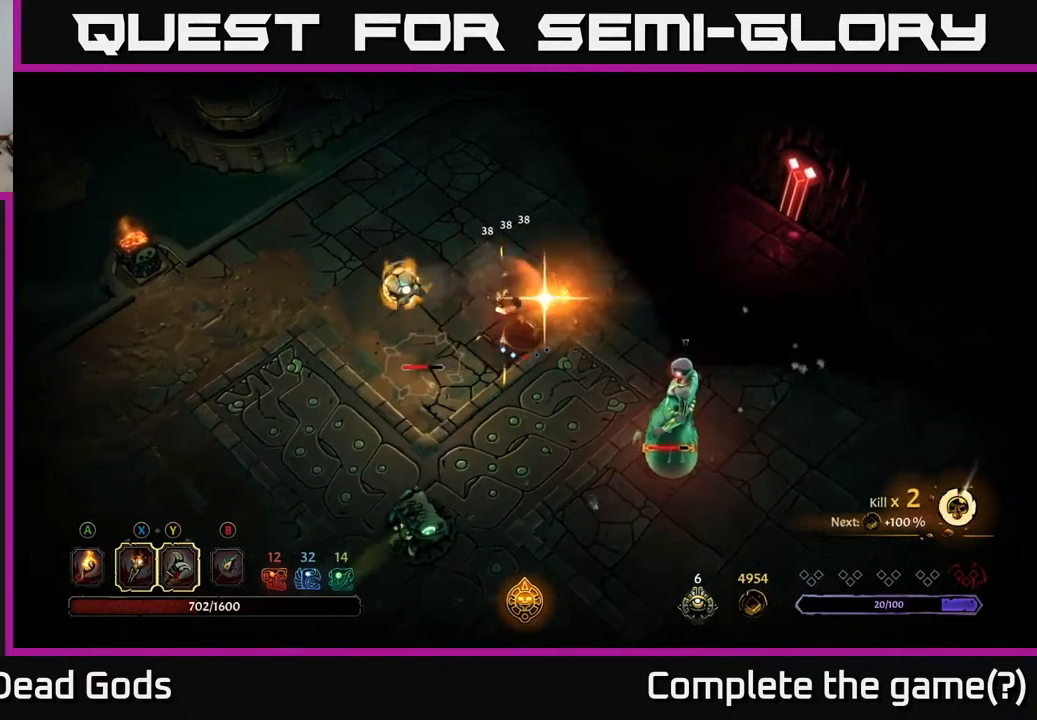
{"buttons": [], "left_stick": "left", "right_stick": "center", "events": [[200, "Y", "down"], [317, "Y", "up"]]}
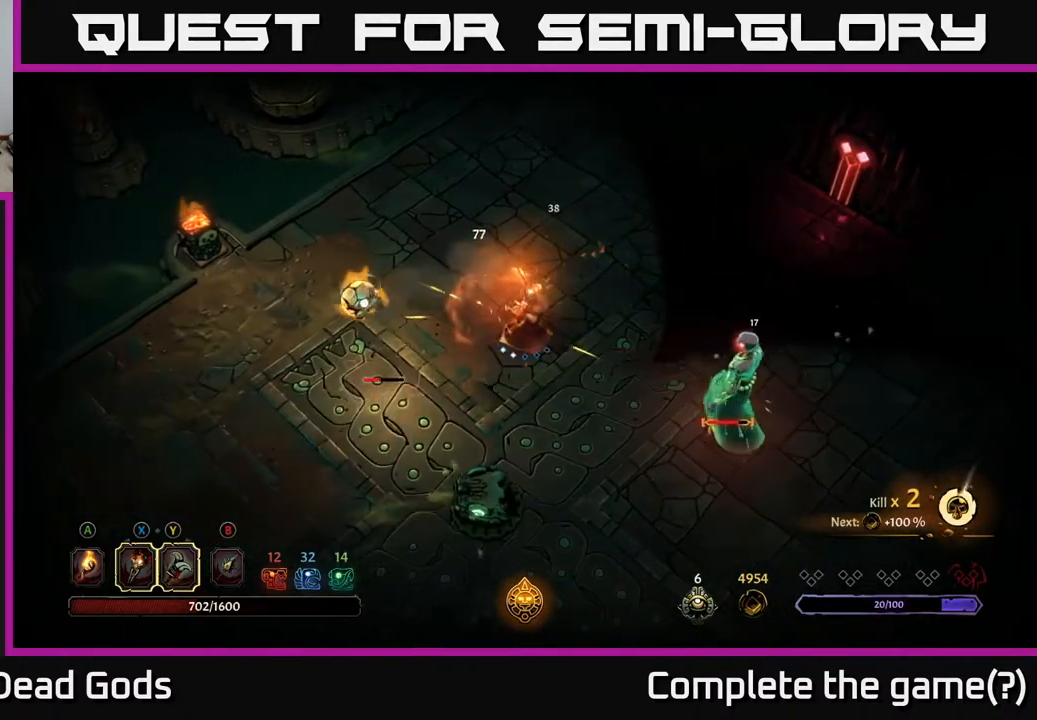
{"buttons": [], "left_stick": "left", "right_stick": "center", "events": [[150, "Y", "down"], [217, "Y", "up"]]}
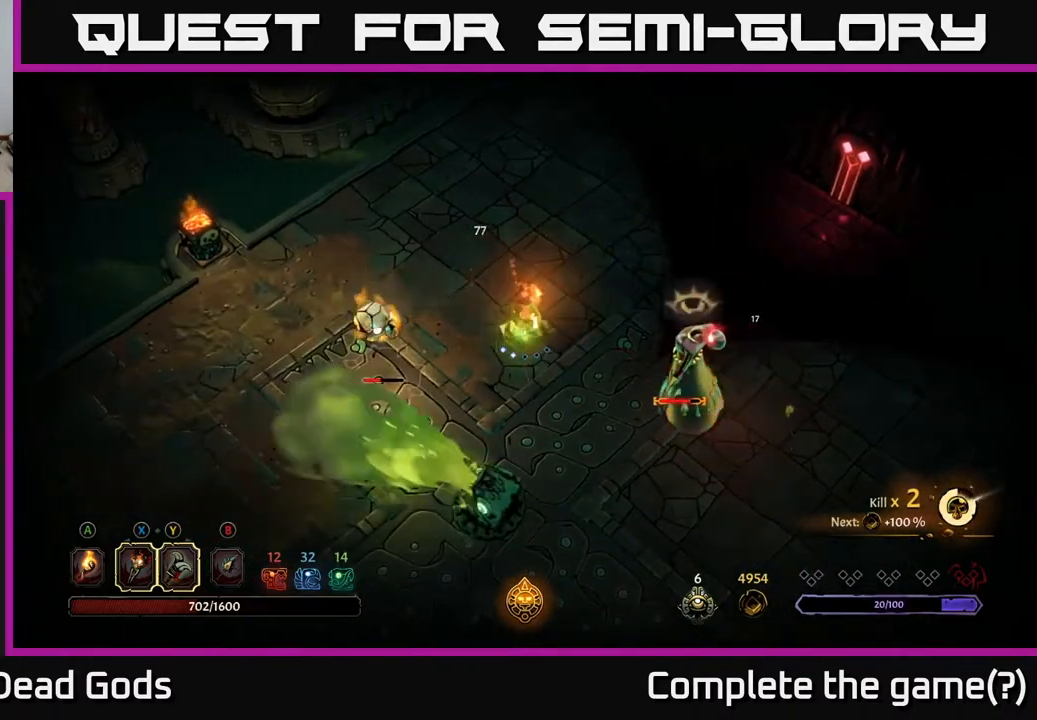
{"buttons": [], "left_stick": "up-right", "right_stick": "center", "events": [[183, "left_stick", "up"], [250, "R2", "down"], [283, "left_stick", "up-right"], [417, "R2", "up"]]}
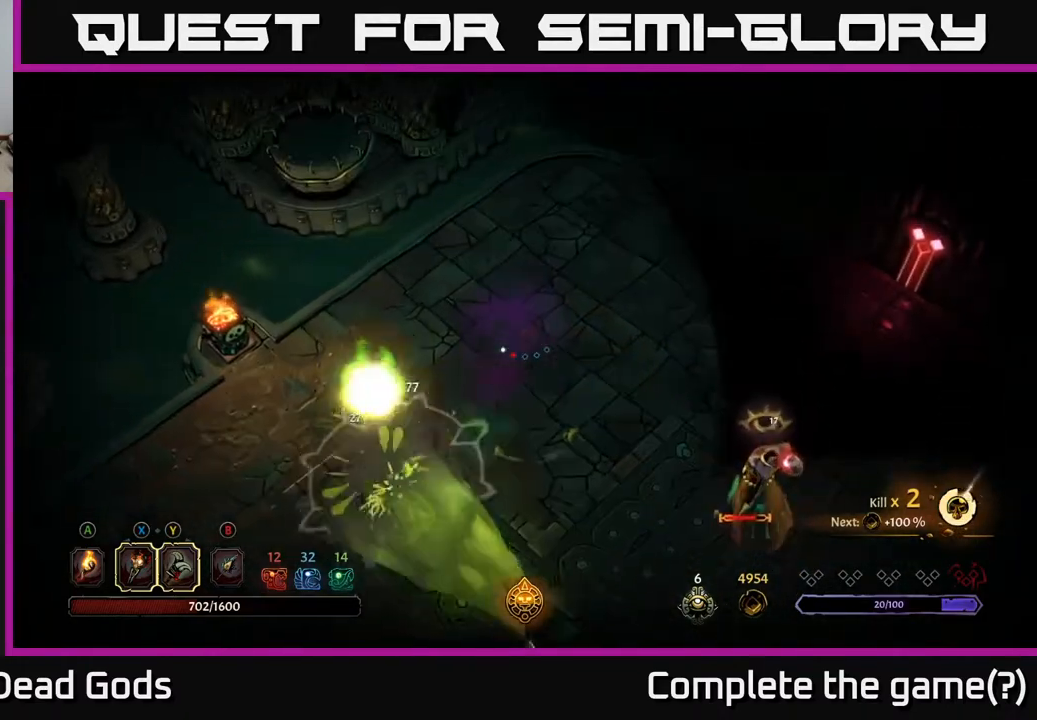
{"buttons": [], "left_stick": "up-right", "right_stick": "center", "events": []}
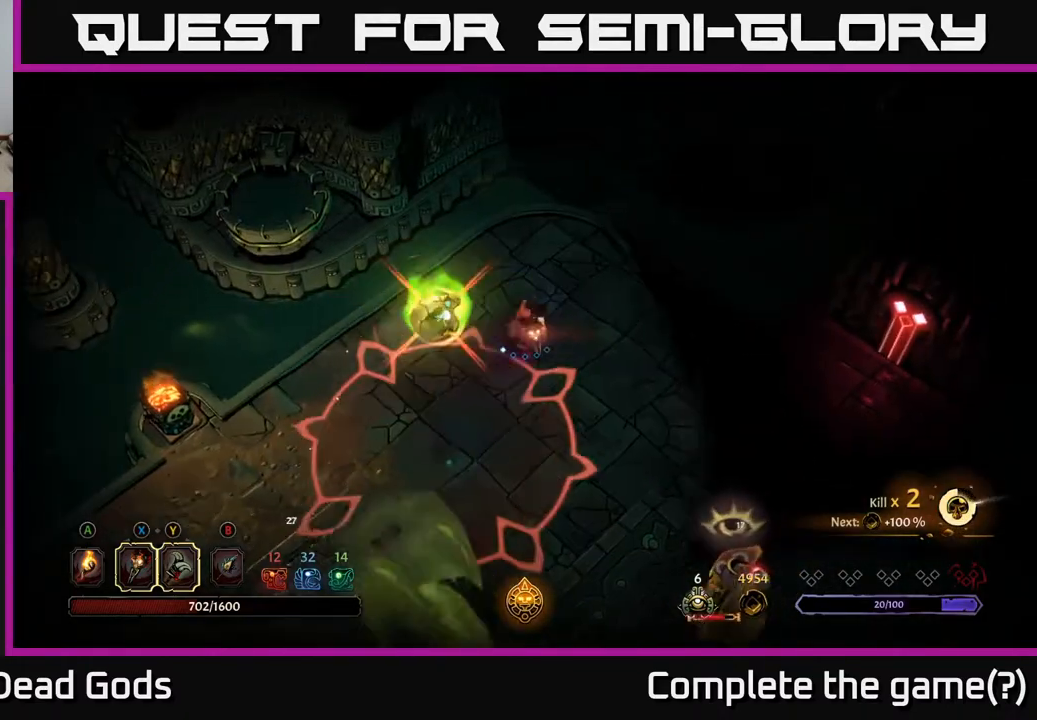
{"buttons": [], "left_stick": "right", "right_stick": "center", "events": [[250, "left_stick", "right"]]}
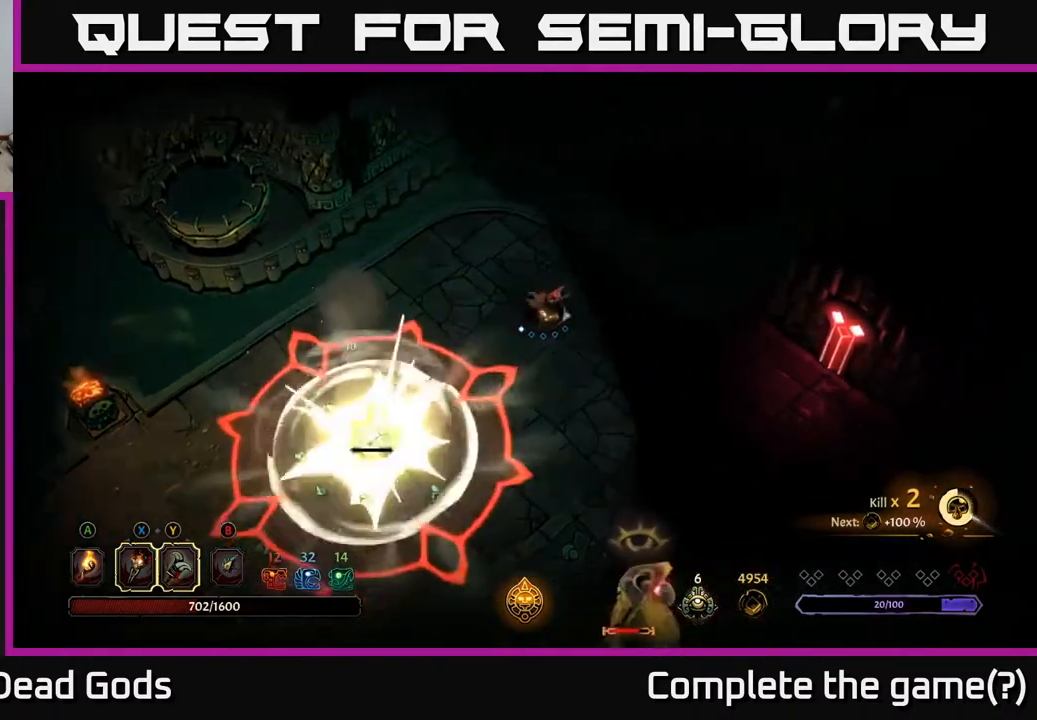
{"buttons": [], "left_stick": "down", "right_stick": "center", "events": [[33, "left_stick", "down-right"], [283, "left_stick", "down"]]}